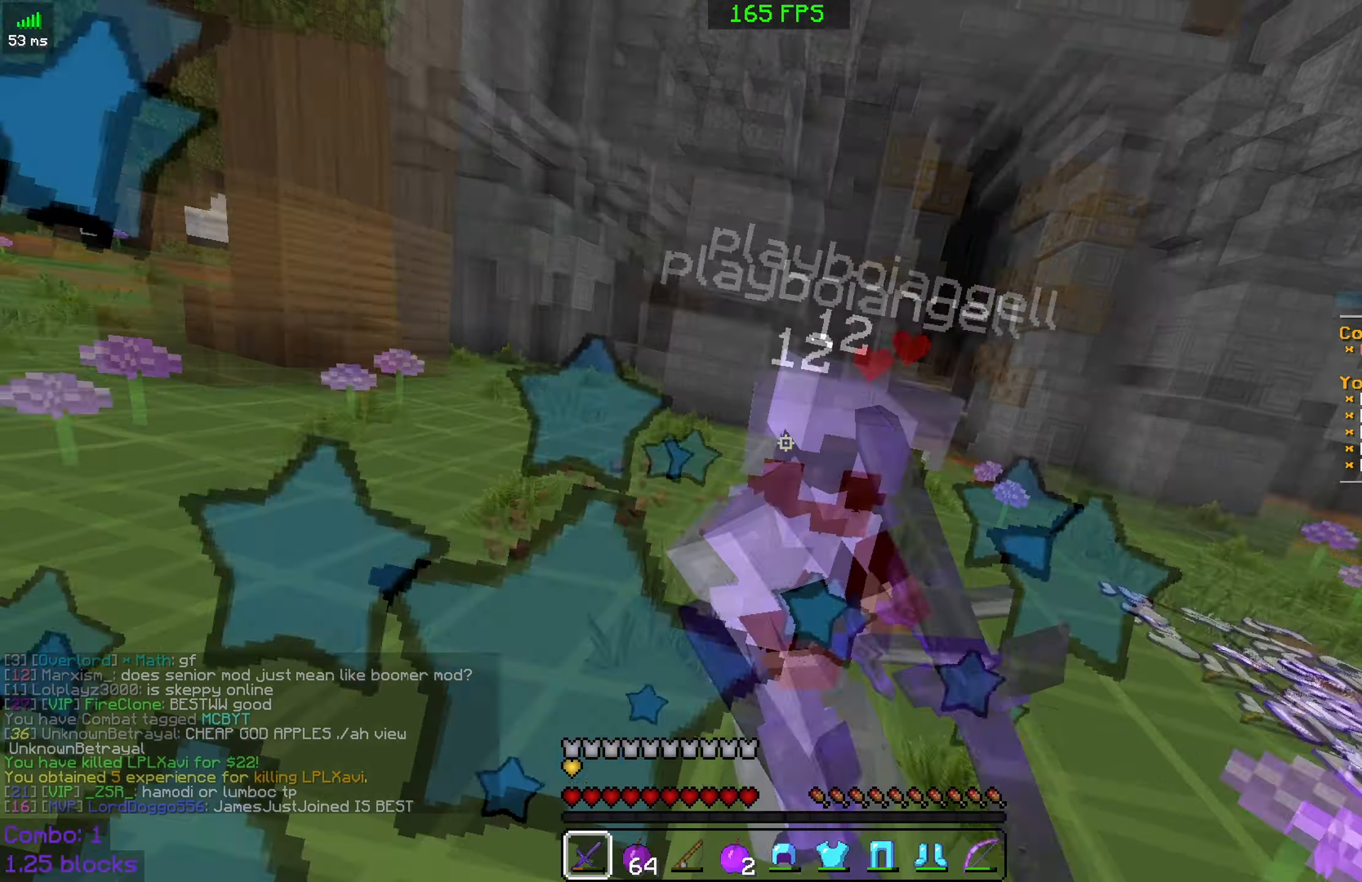
Gameplay with keyboard and mouse; each line is a JSON object with the keys and mouse buttons held at the frame after it. "events" lists presses ("down") and releases ("up") of "a", "d", "s", "space", "w", "mouse_left" and "mouse_right" between this image and that frame as [ms after this image, input, new state], when the widget could be followed in between. "mouse_left", "mouse_right" = the "left", "right" buttons of the "mouse" list. No other keys are recorded. Fast repeated clicks can show as one long hold. Mouse movement is not recorded.
{"keys": ["w"], "mouse": ["left"], "events": [[16, "mouse_left", "up"], [83, "mouse_left", "down"], [216, "mouse_left", "up"], [266, "mouse_left", "down"], [333, "d", "up"], [366, "mouse_left", "up"], [416, "mouse_left", "down"]]}
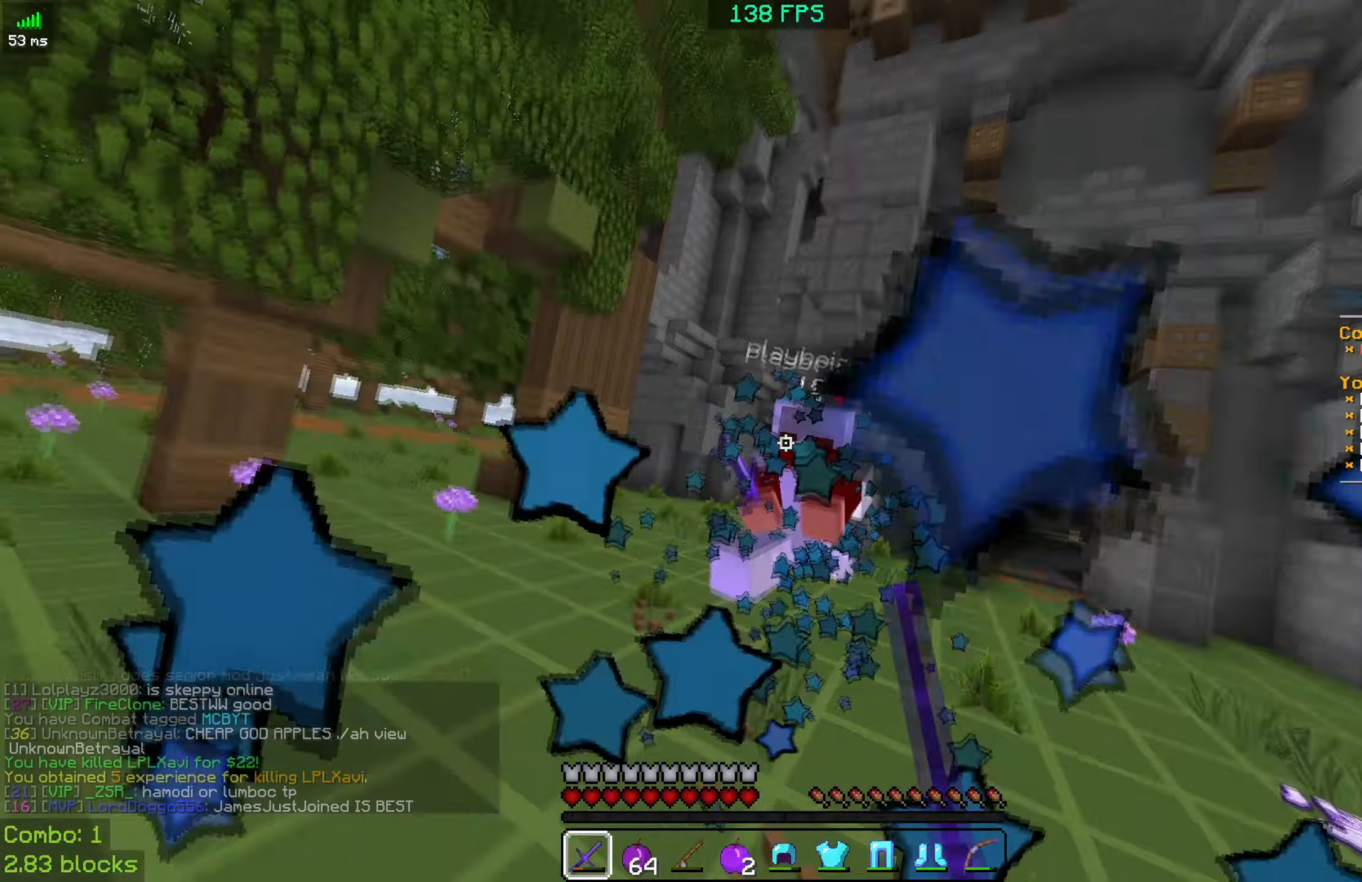
{"keys": ["w"], "mouse": [], "events": [[17, "mouse_left", "up"], [50, "mouse_left", "down"], [150, "mouse_left", "up"], [250, "mouse_right", "down"], [367, "mouse_right", "up"]]}
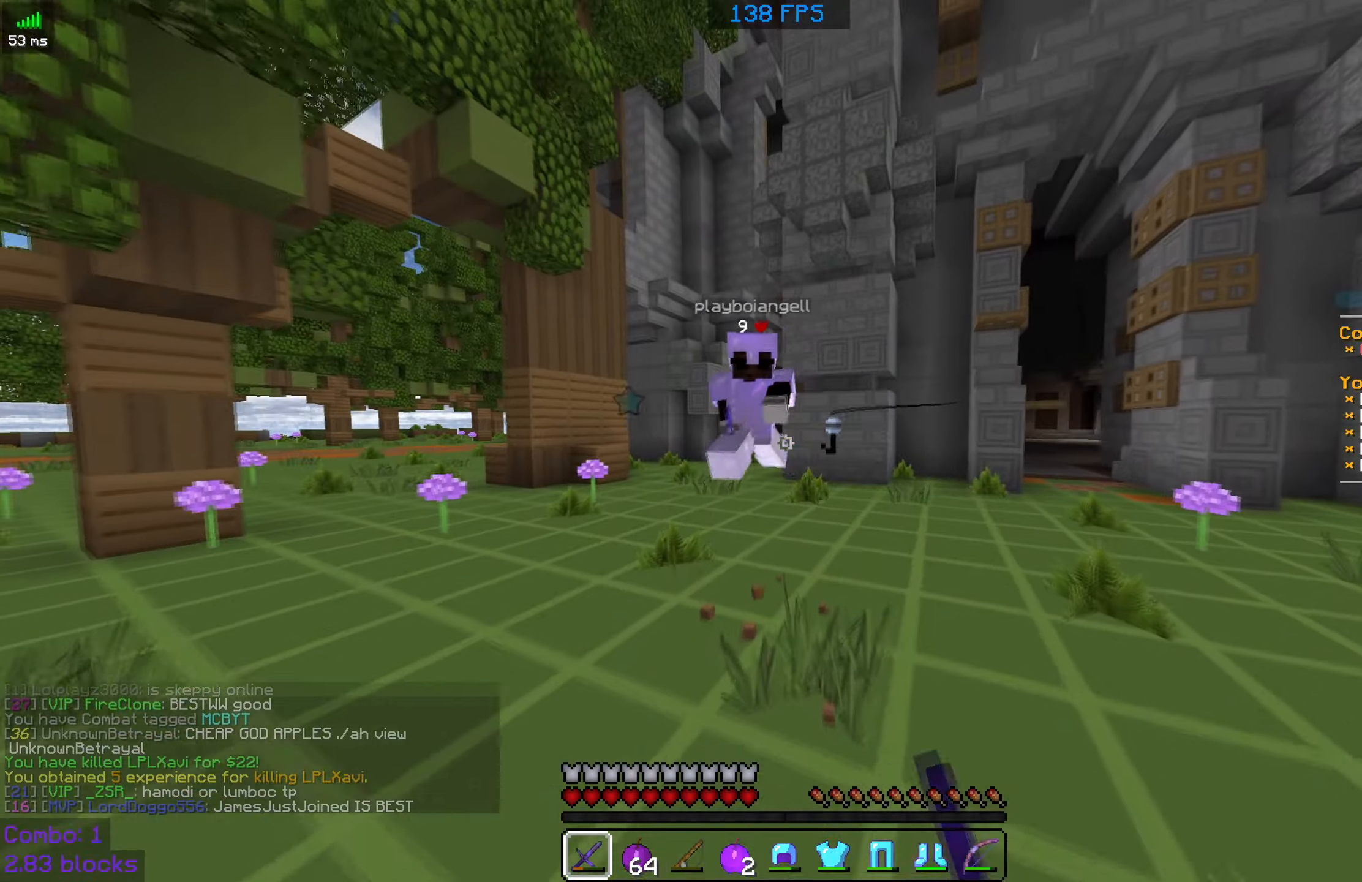
{"keys": ["a", "w"], "mouse": [], "events": [[150, "mouse_left", "down"], [200, "a", "down"], [250, "mouse_left", "up"], [350, "mouse_left", "down"], [467, "mouse_left", "up"]]}
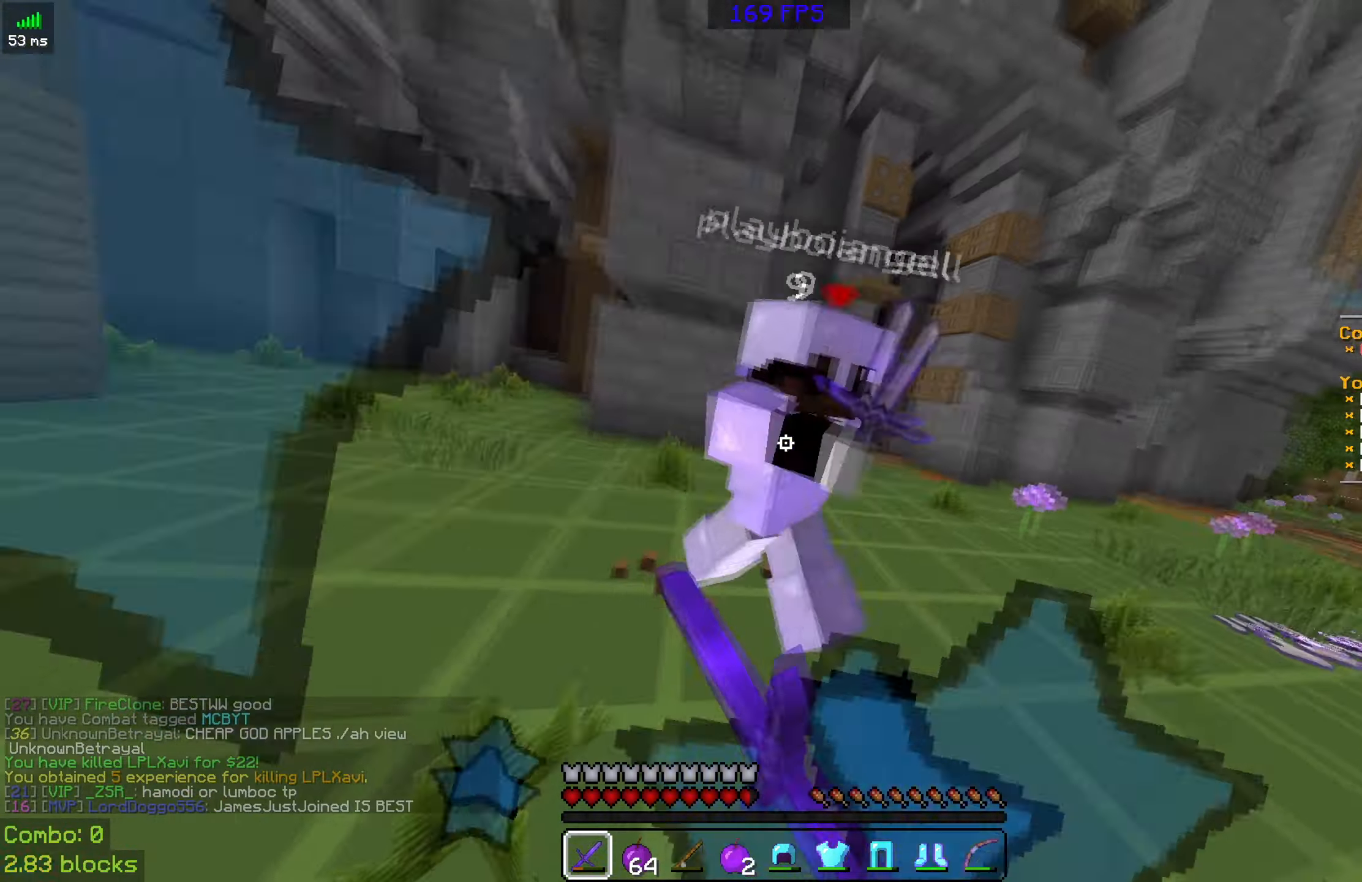
{"keys": ["d", "w"], "mouse": [], "events": [[17, "mouse_left", "down"], [67, "a", "up"], [117, "d", "down"], [133, "mouse_left", "up"], [217, "mouse_left", "down"], [300, "mouse_left", "up"], [350, "mouse_left", "down"], [450, "mouse_left", "up"]]}
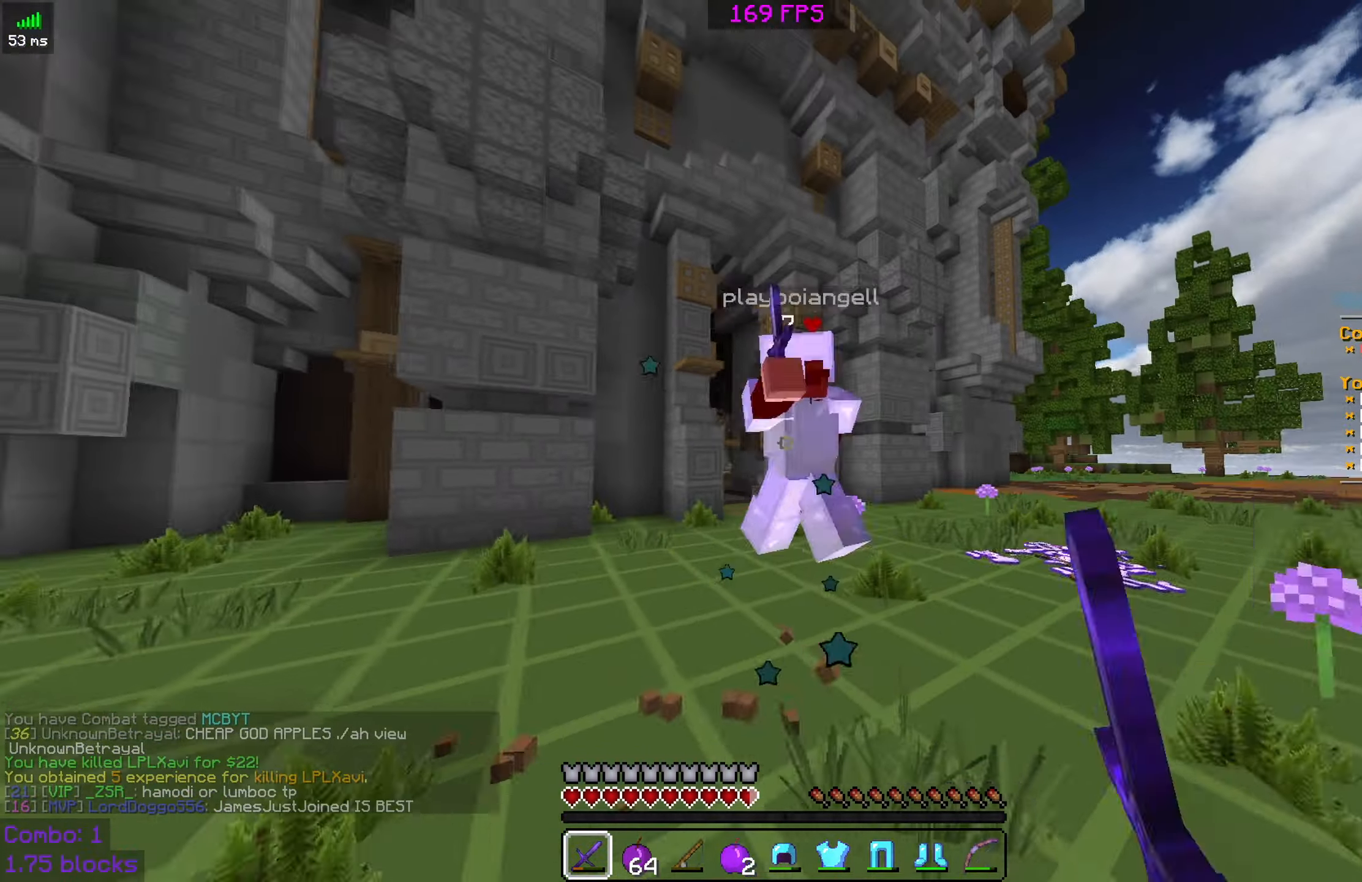
{"keys": ["d", "w"], "mouse": ["left"], "events": [[67, "mouse_left", "down"], [167, "mouse_left", "up"], [200, "mouse_left", "down"], [367, "mouse_left", "up"], [400, "mouse_left", "down"]]}
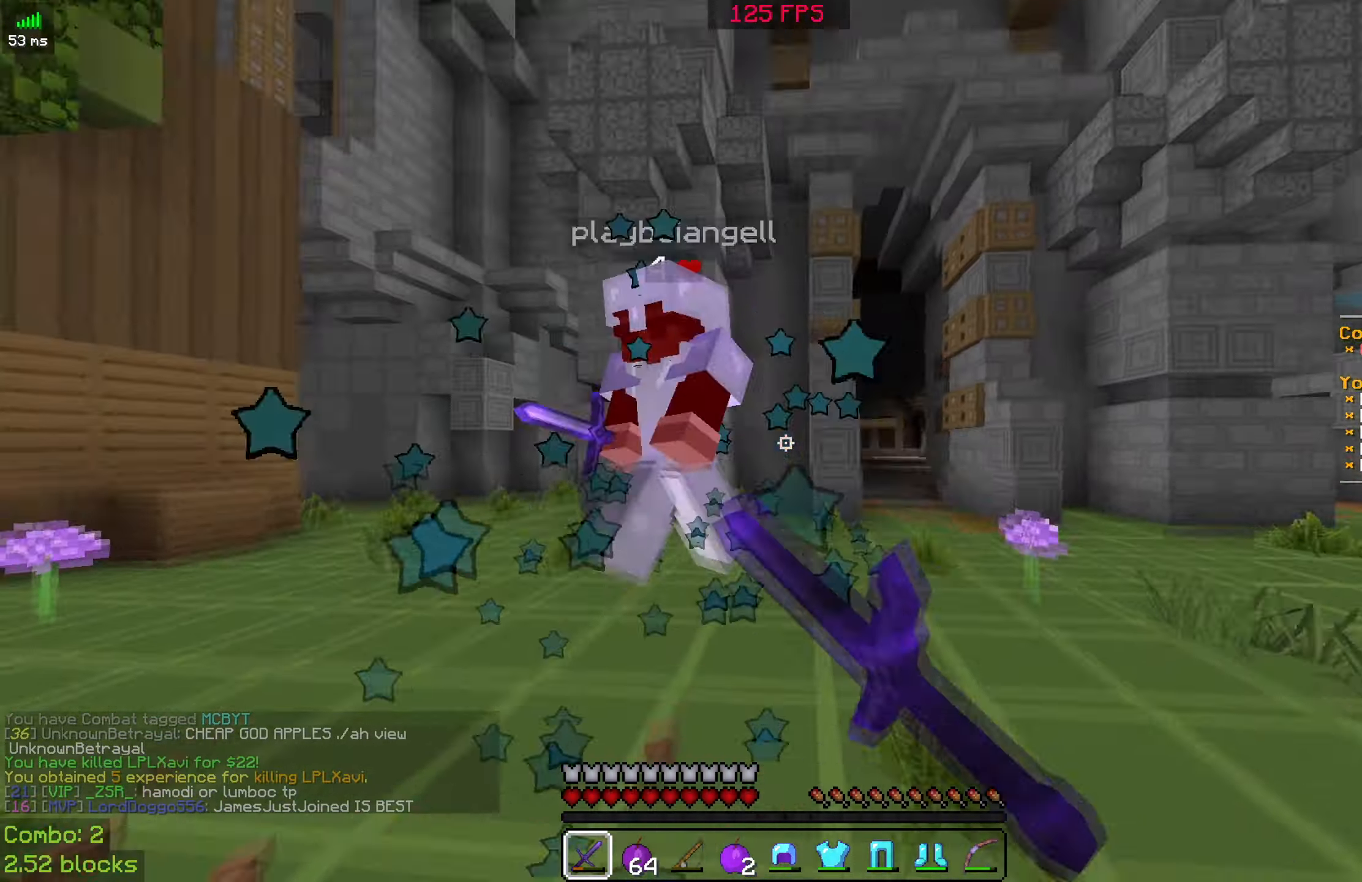
{"keys": ["d", "w"], "mouse": ["left"], "events": [[17, "mouse_left", "up"], [117, "mouse_left", "down"], [217, "mouse_left", "up"], [250, "mouse_left", "down"], [367, "mouse_left", "up"], [467, "mouse_left", "down"]]}
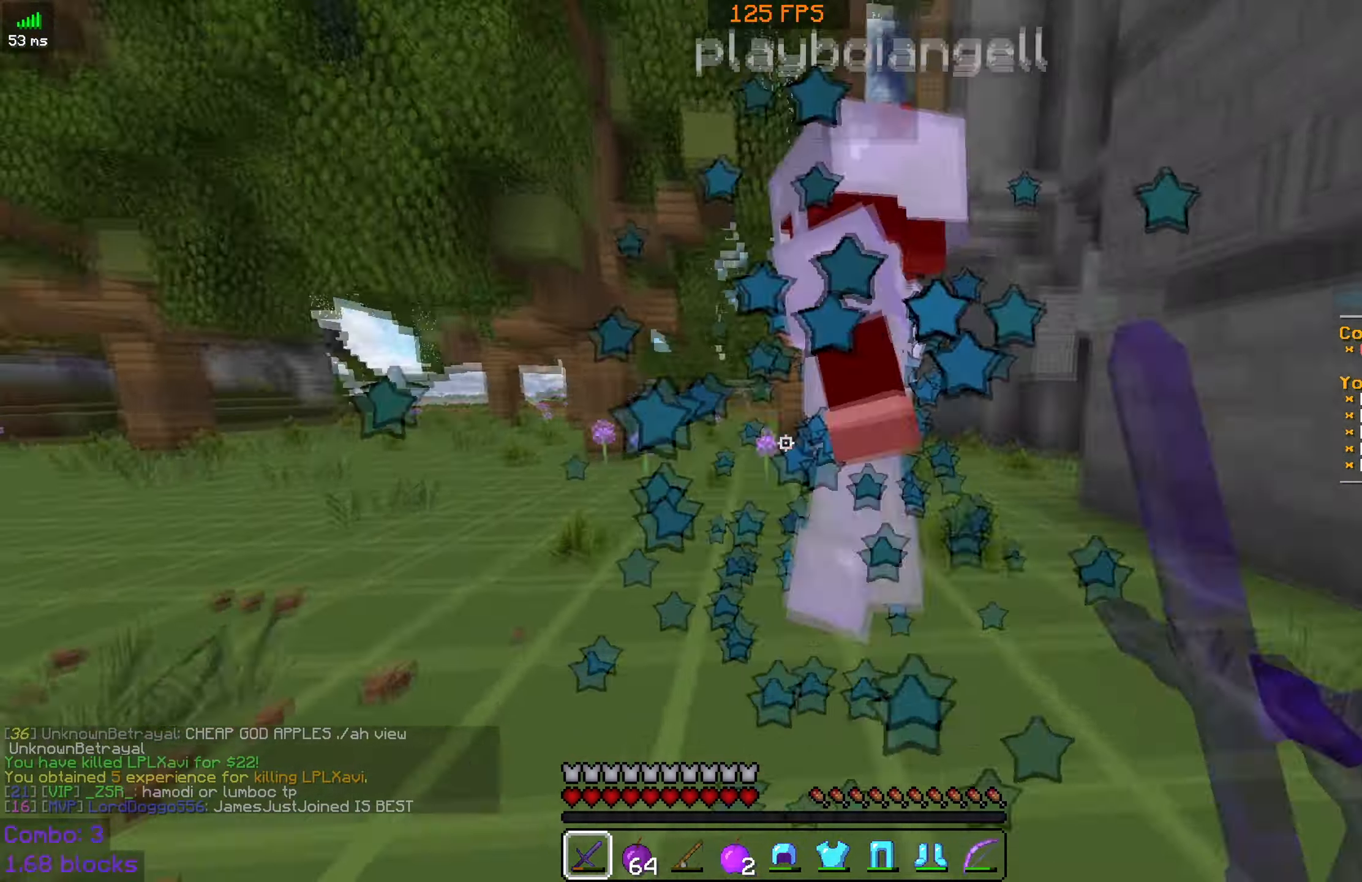
{"keys": ["d"], "mouse": ["left"], "events": [[67, "mouse_left", "up"], [100, "mouse_left", "down"], [217, "mouse_left", "up"], [250, "mouse_left", "down"], [350, "mouse_left", "up"], [450, "mouse_left", "down"], [450, "w", "up"]]}
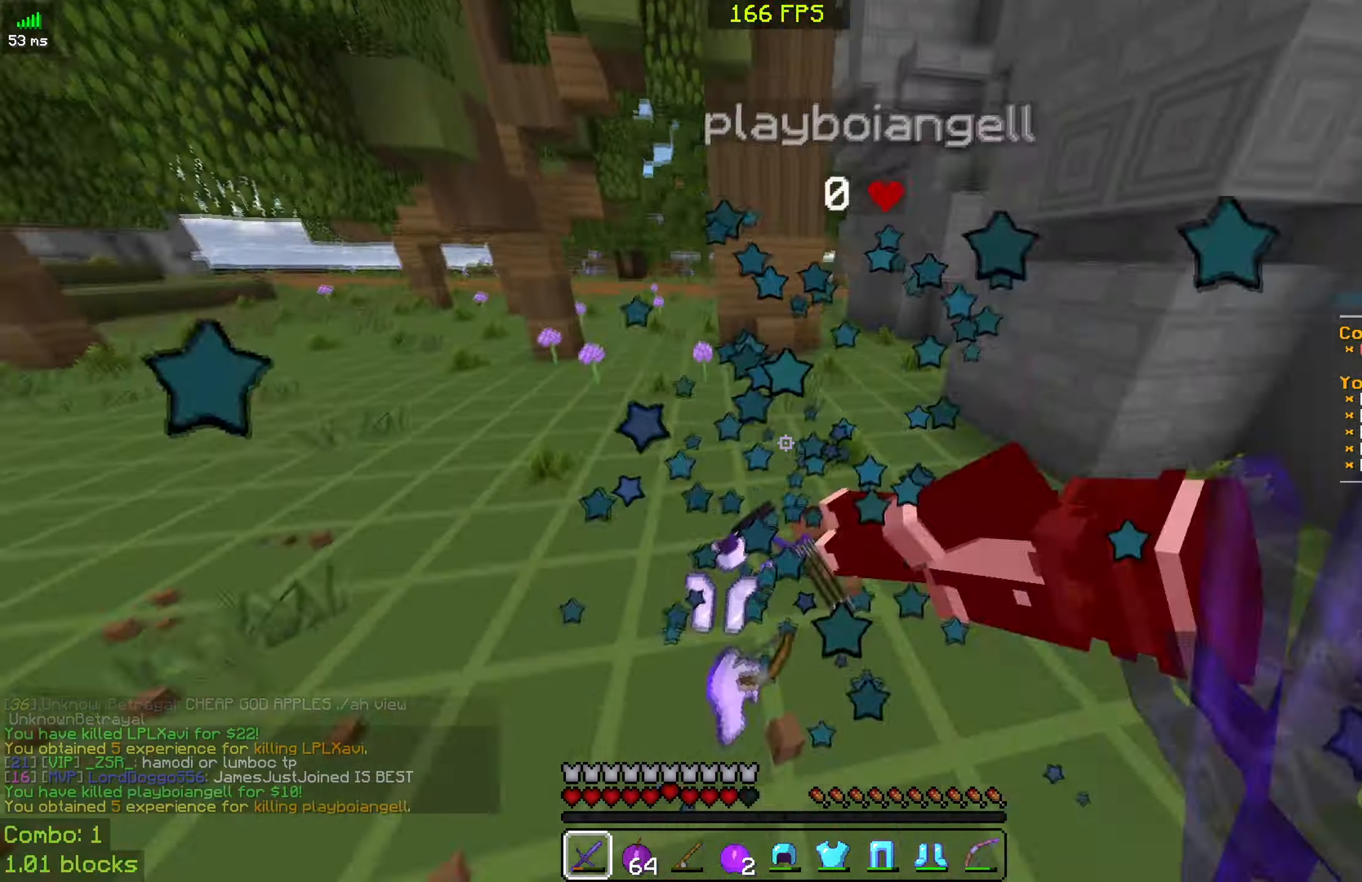
{"keys": ["d", "w"], "mouse": ["right"], "events": [[83, "mouse_left", "up"], [283, "mouse_right", "down"], [450, "w", "down"]]}
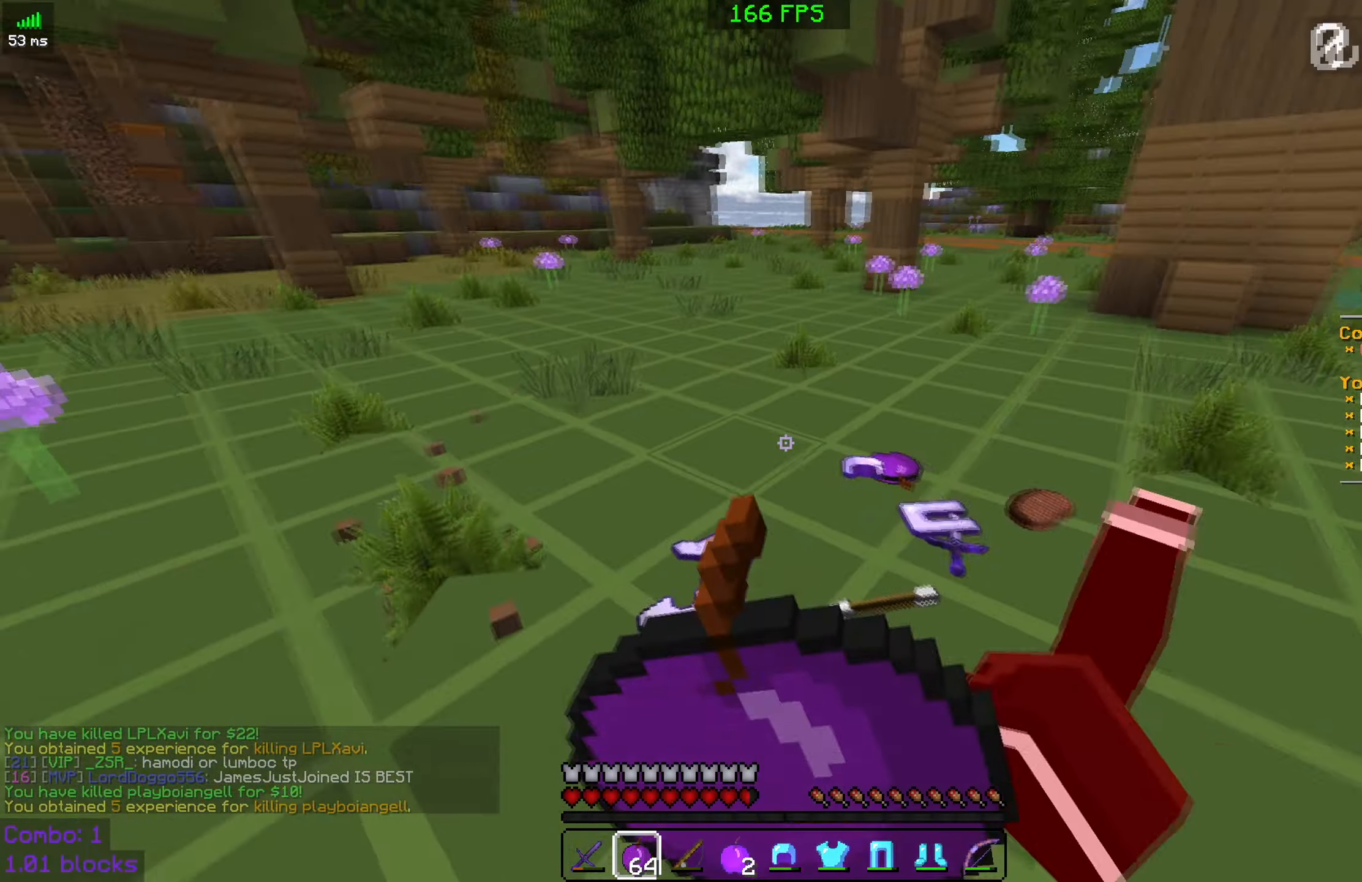
{"keys": ["d", "w"], "mouse": ["right"], "events": []}
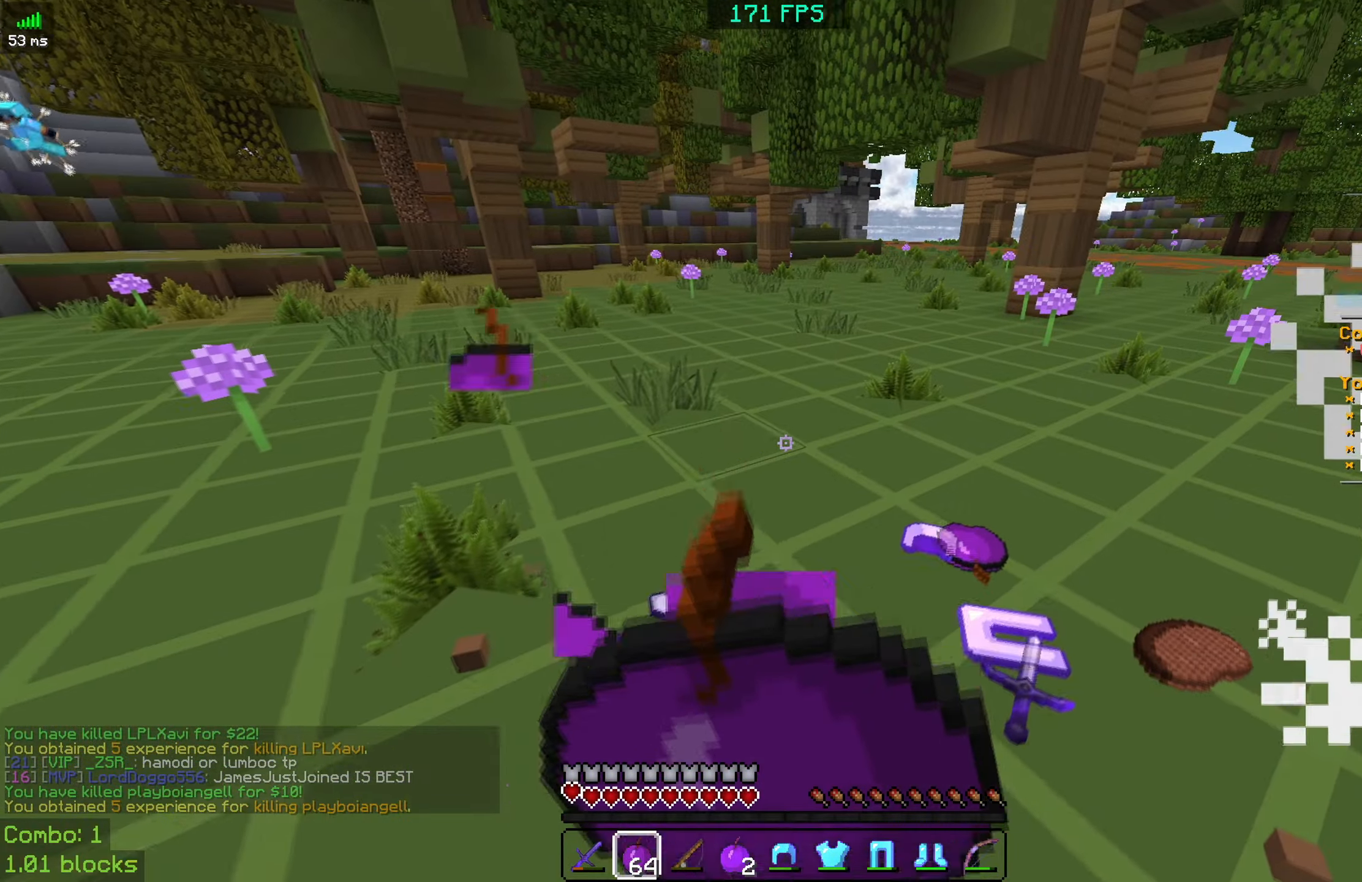
{"keys": ["d", "w"], "mouse": ["right"], "events": []}
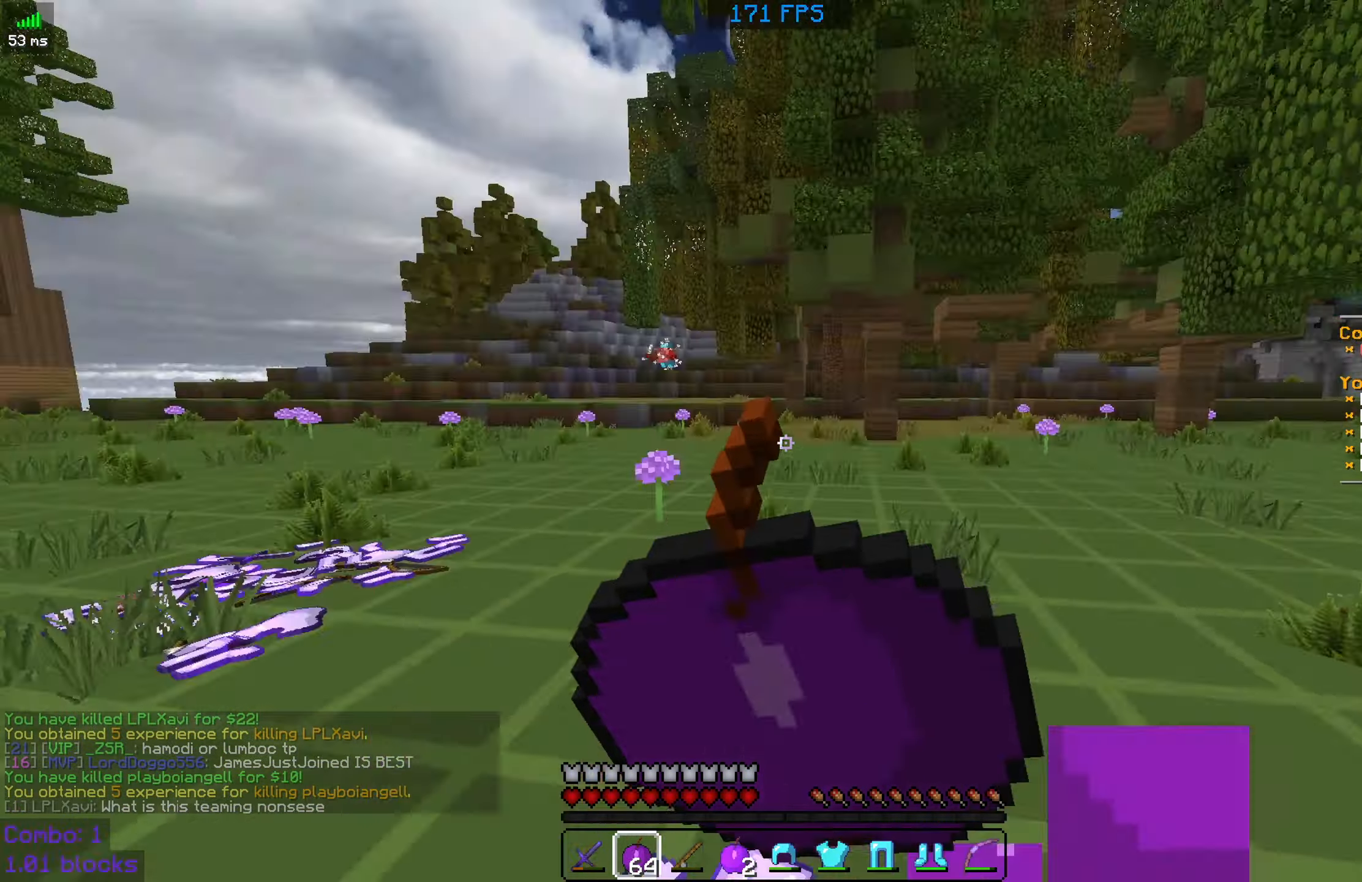
{"keys": ["d", "w"], "mouse": ["right"], "events": []}
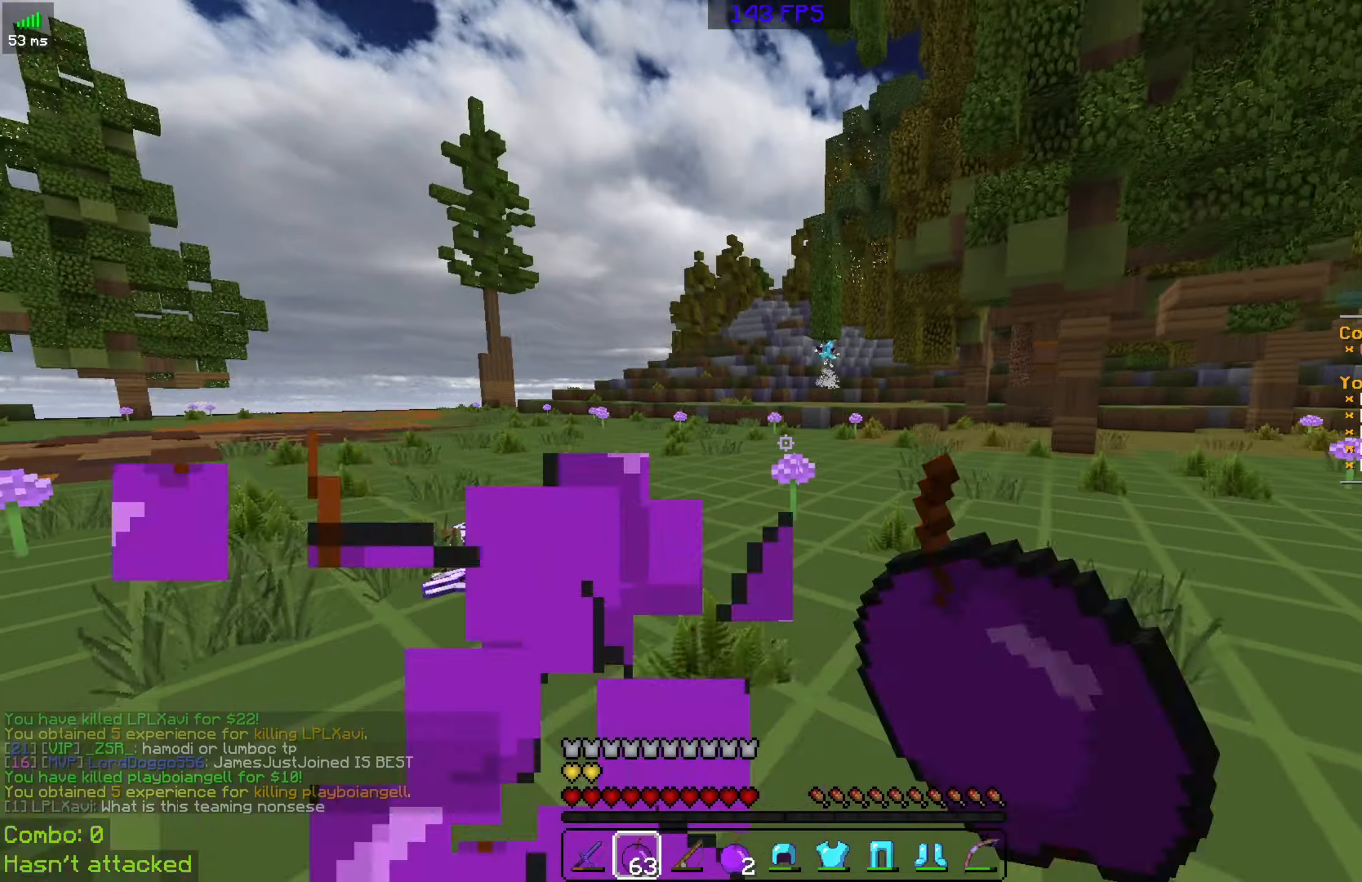
{"keys": ["w"], "mouse": [], "events": [[167, "d", "up"], [167, "mouse_right", "up"]]}
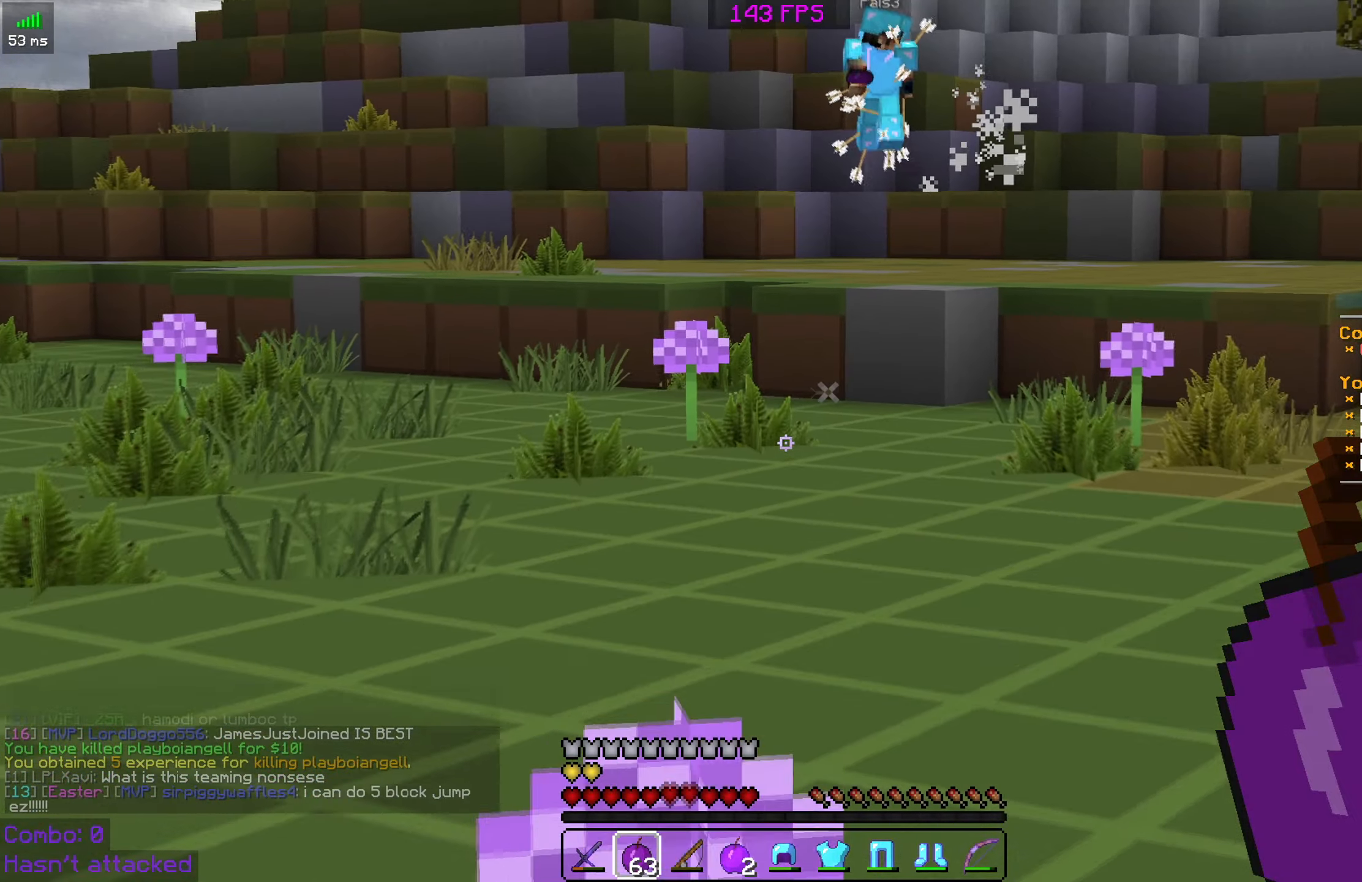
{"keys": [], "mouse": [], "events": [[300, "w", "up"]]}
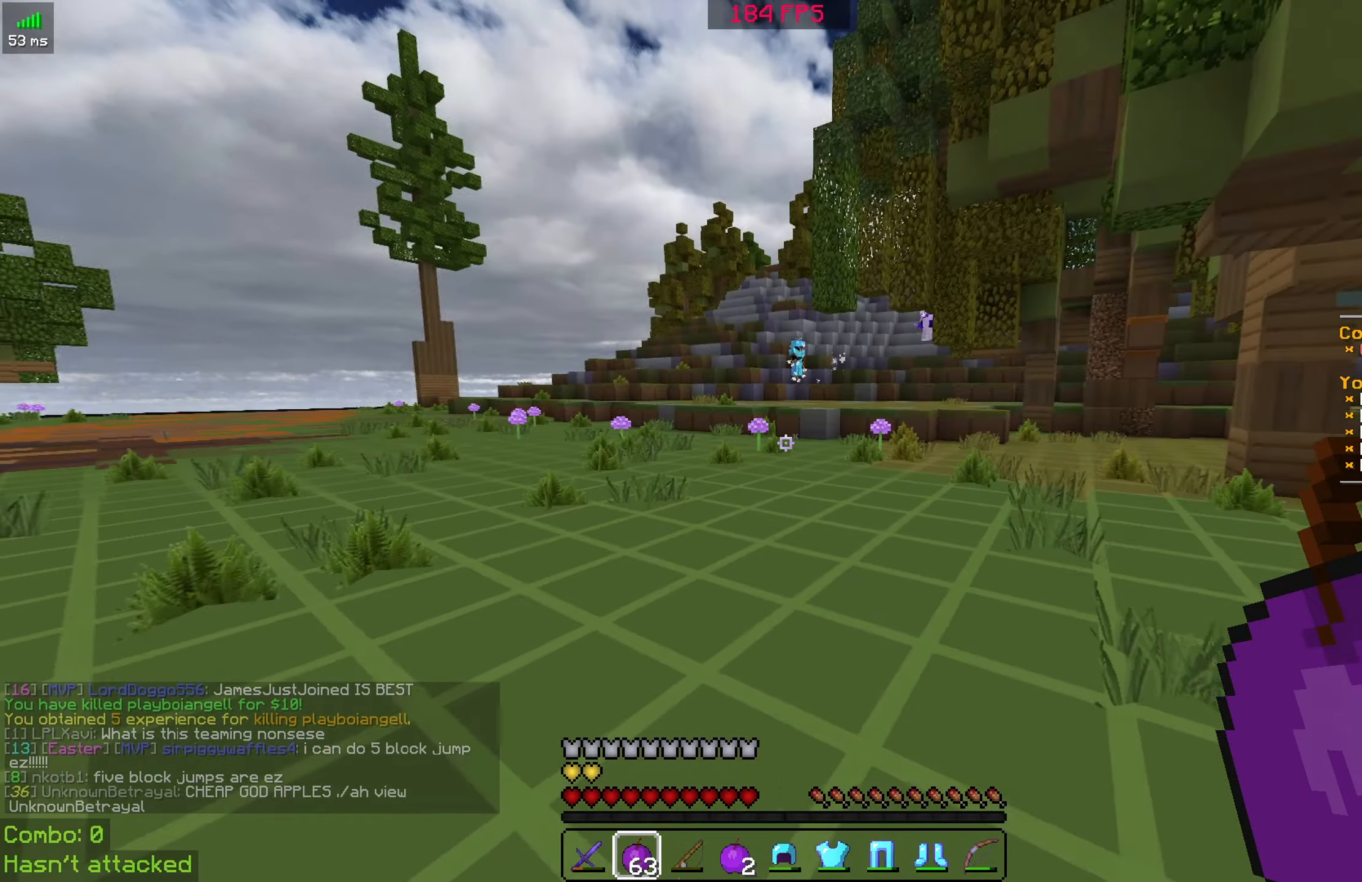
{"keys": [], "mouse": [], "events": []}
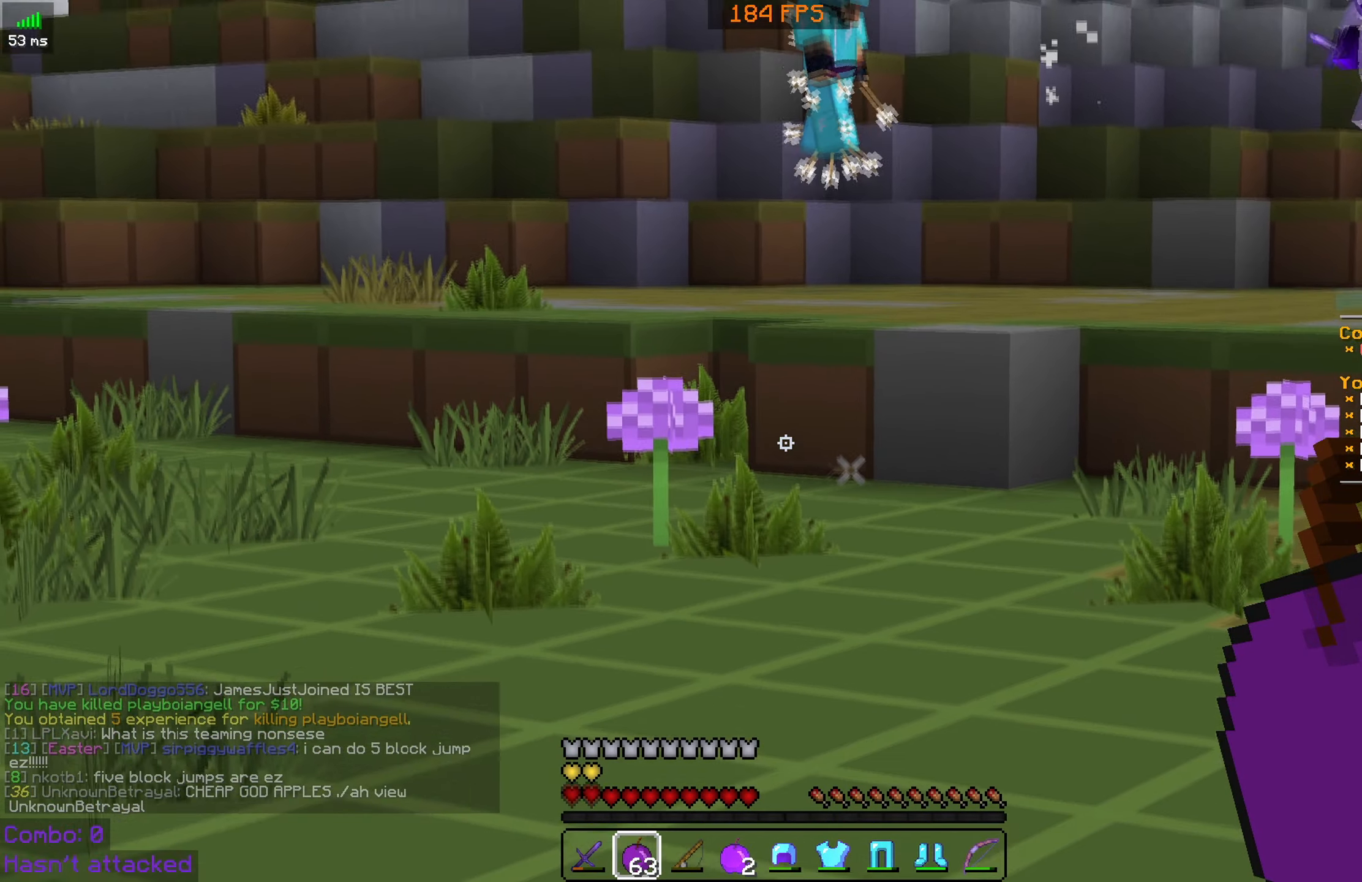
{"keys": [], "mouse": [], "events": []}
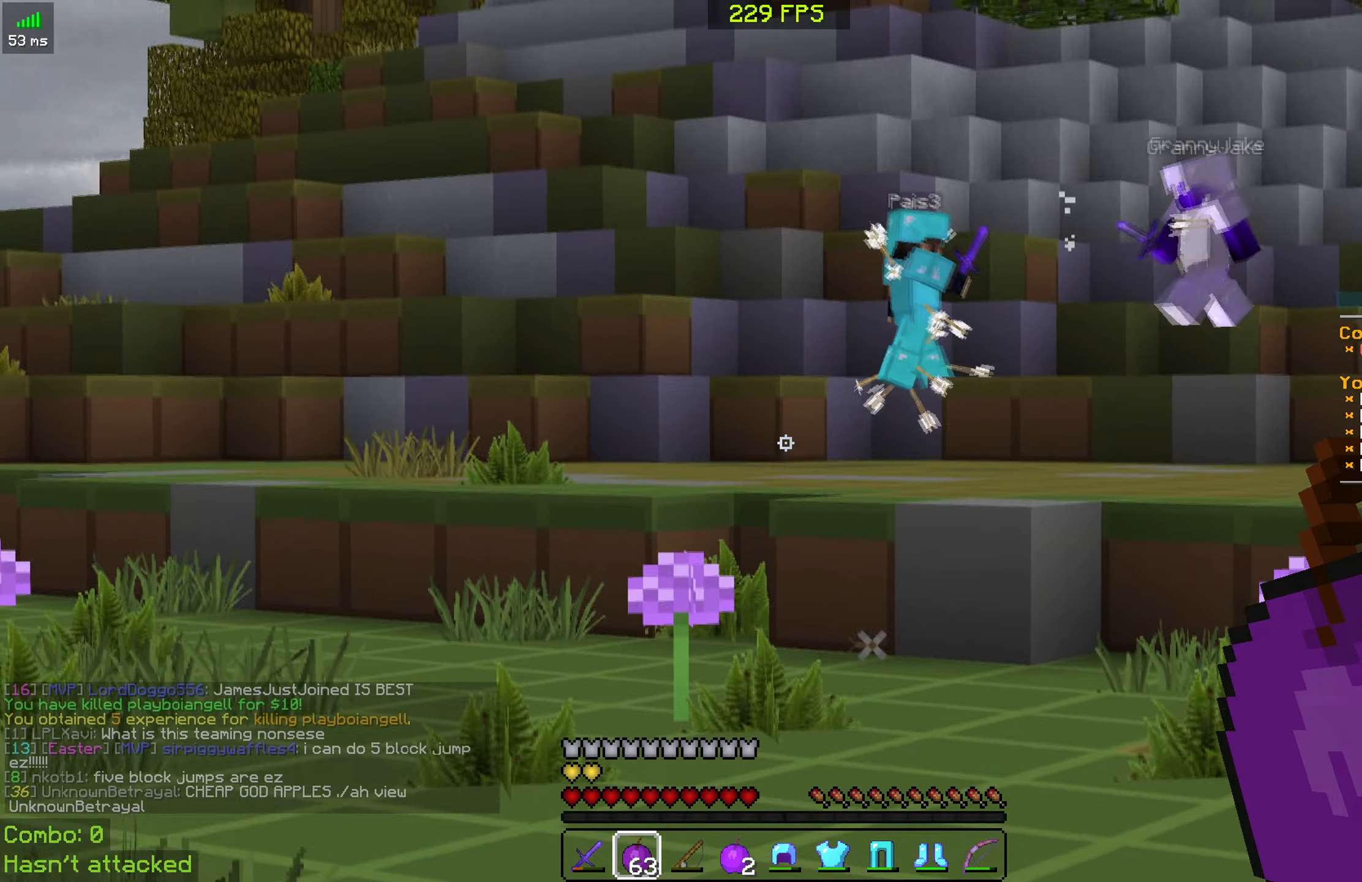
{"keys": [], "mouse": [], "events": []}